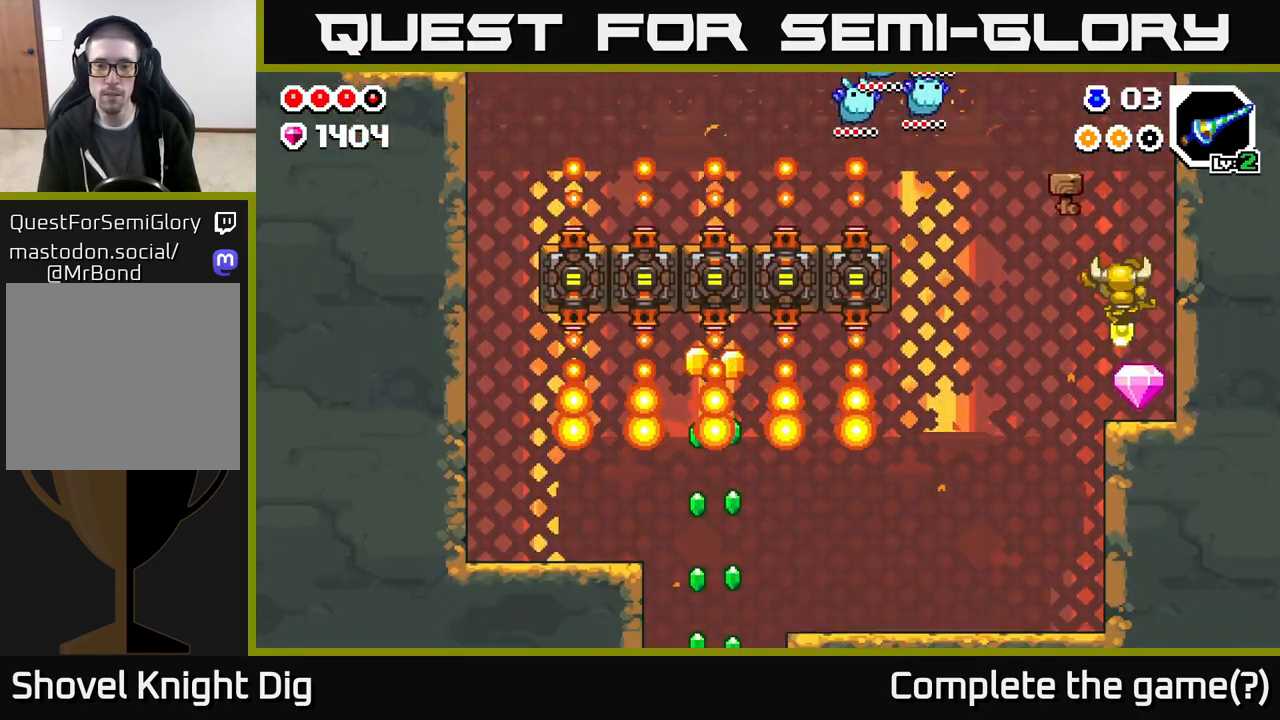
Gameplay with a controller (Xbox layout); each line is a JSON object with the inputs held at the frame after it. "events" lists button and stick changes between this image and that frame as [ms after this image, input, new state], when the widget could be followed in between.
{"buttons": ["DPAD_LEFT"], "left_stick": "center", "right_stick": "center", "events": [[150, "DPAD_RIGHT", "up"], [183, "DPAD_LEFT", "down"]]}
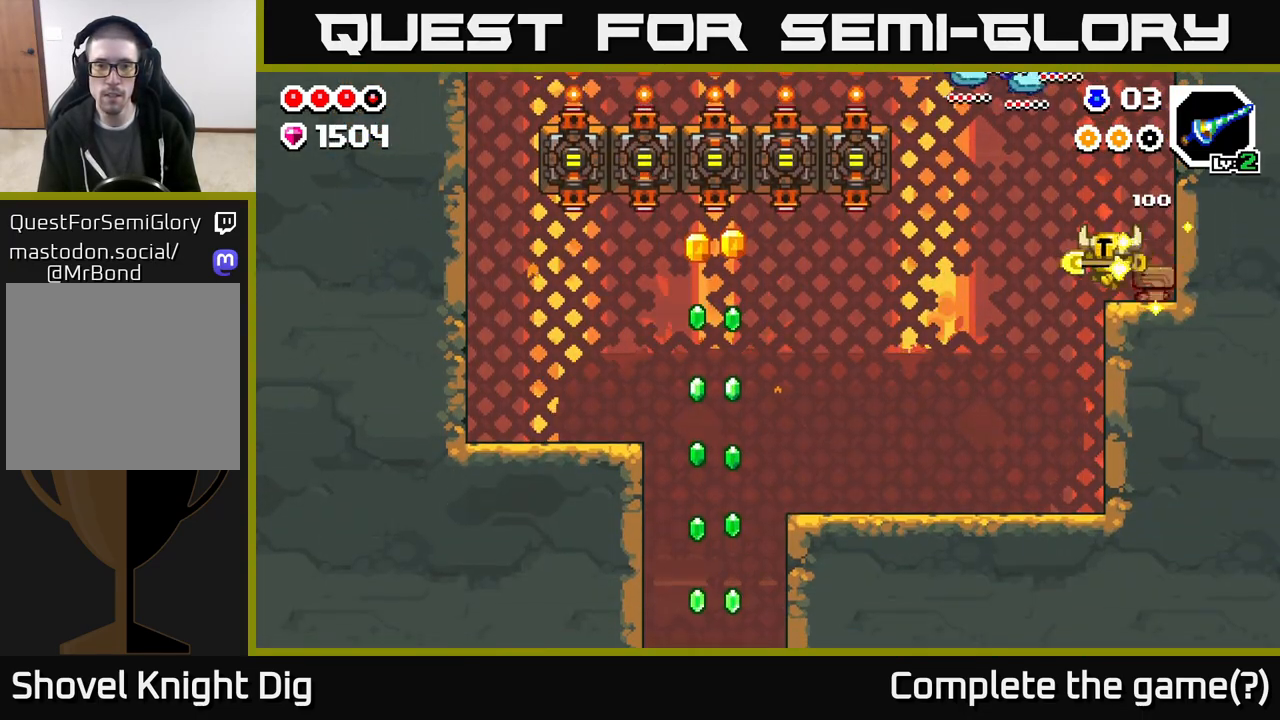
{"buttons": ["DPAD_LEFT"], "left_stick": "center", "right_stick": "center", "events": []}
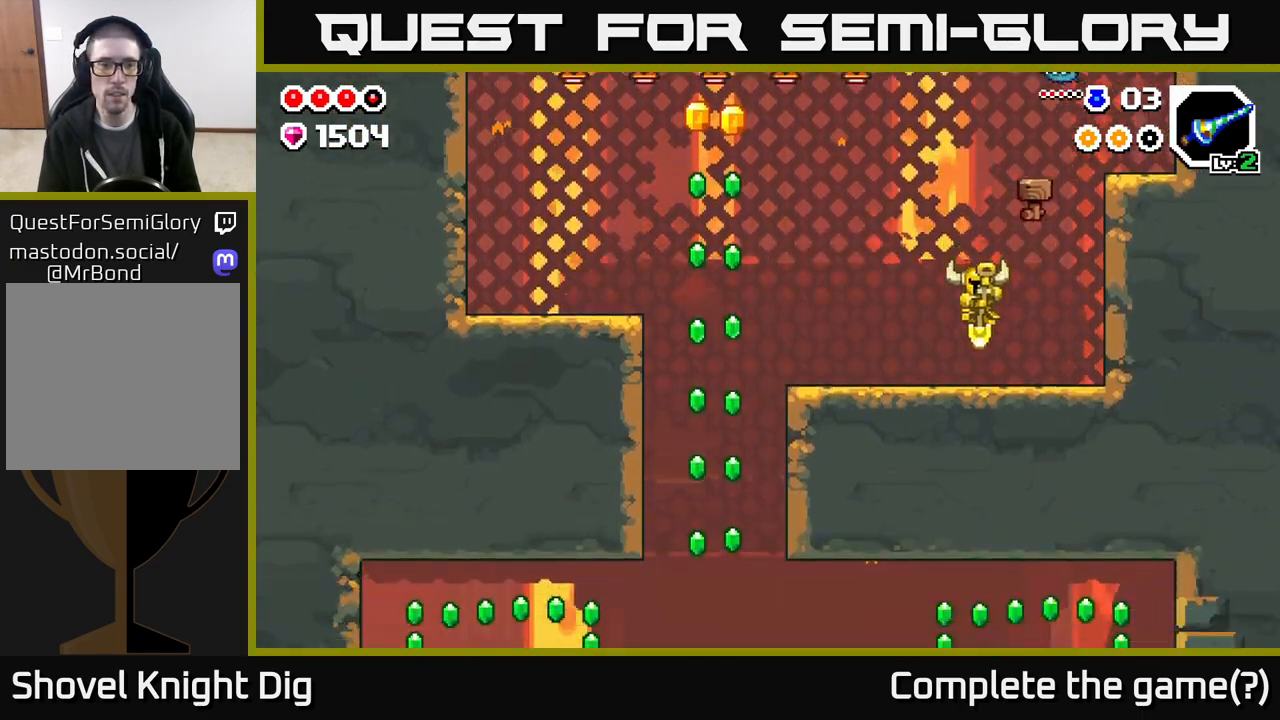
{"buttons": ["DPAD_LEFT"], "left_stick": "center", "right_stick": "center", "events": []}
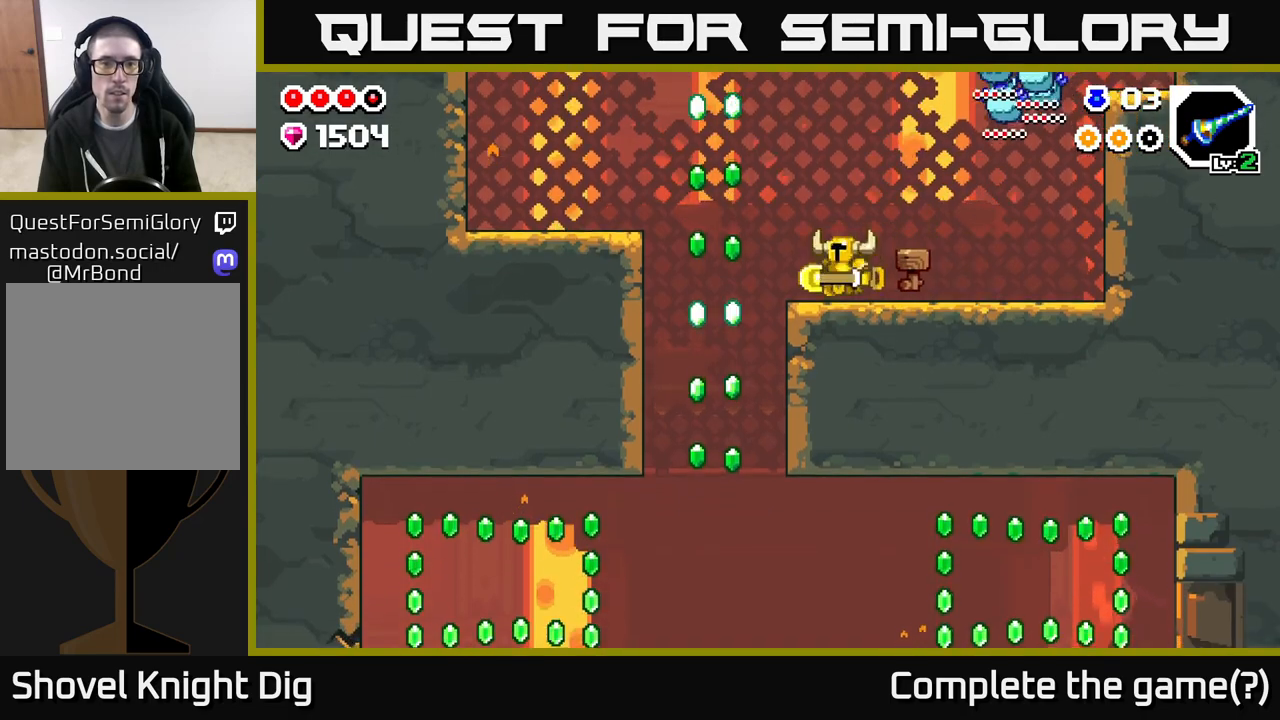
{"buttons": ["A", "DPAD_LEFT"], "left_stick": "center", "right_stick": "center", "events": [[167, "A", "down"]]}
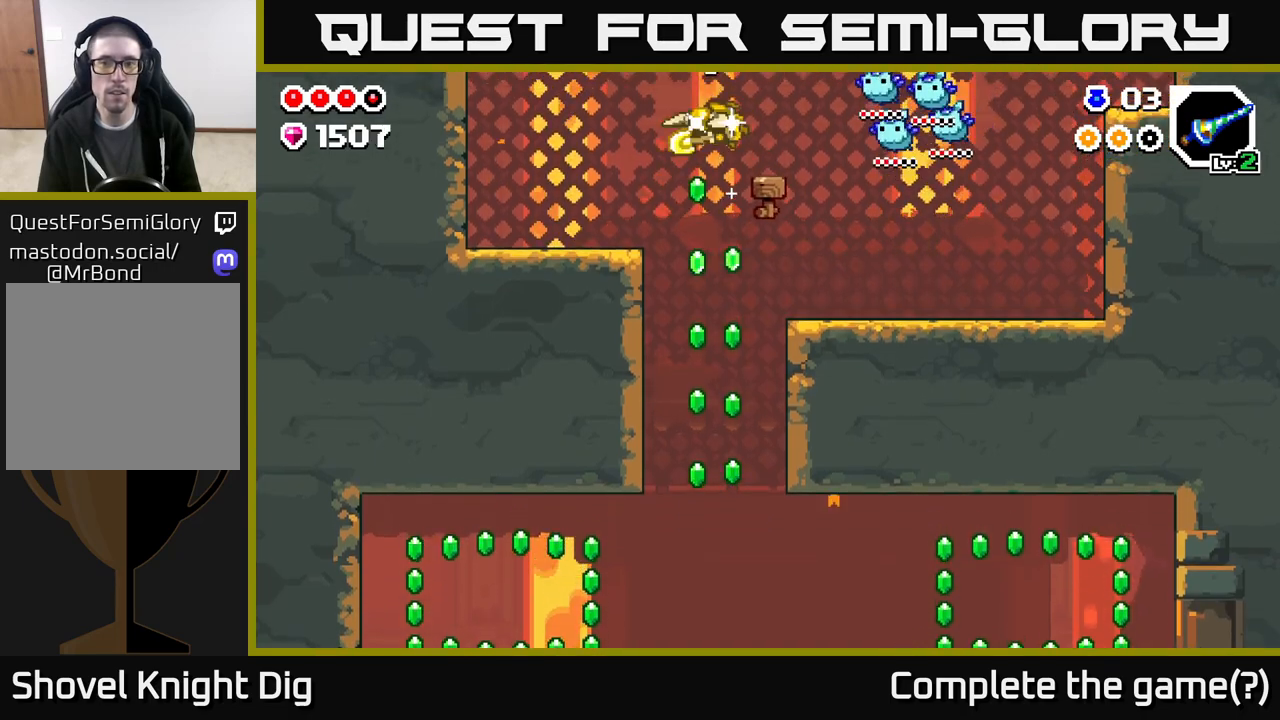
{"buttons": ["A", "DPAD_RIGHT"], "left_stick": "center", "right_stick": "center", "events": [[17, "A", "up"], [333, "A", "down"], [333, "DPAD_LEFT", "up"], [350, "DPAD_RIGHT", "down"]]}
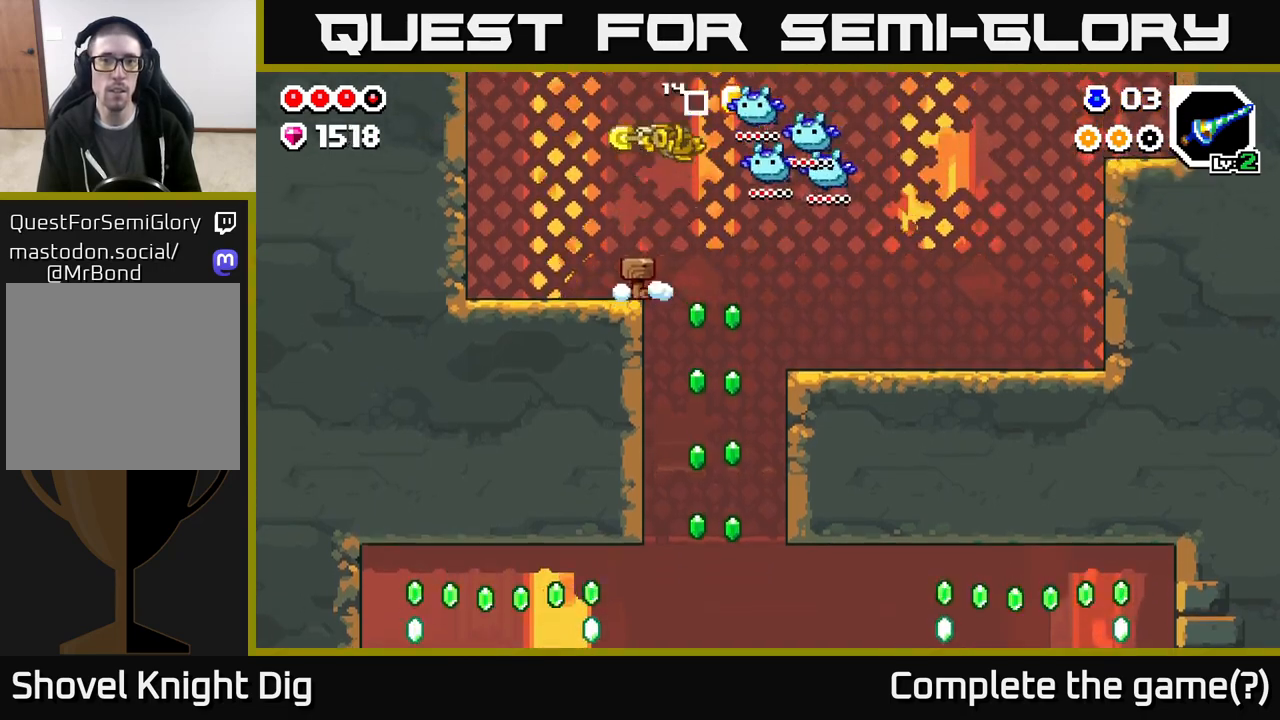
{"buttons": ["DPAD_LEFT"], "left_stick": "center", "right_stick": "center", "events": [[17, "A", "up"], [217, "DPAD_RIGHT", "up"], [500, "DPAD_LEFT", "down"]]}
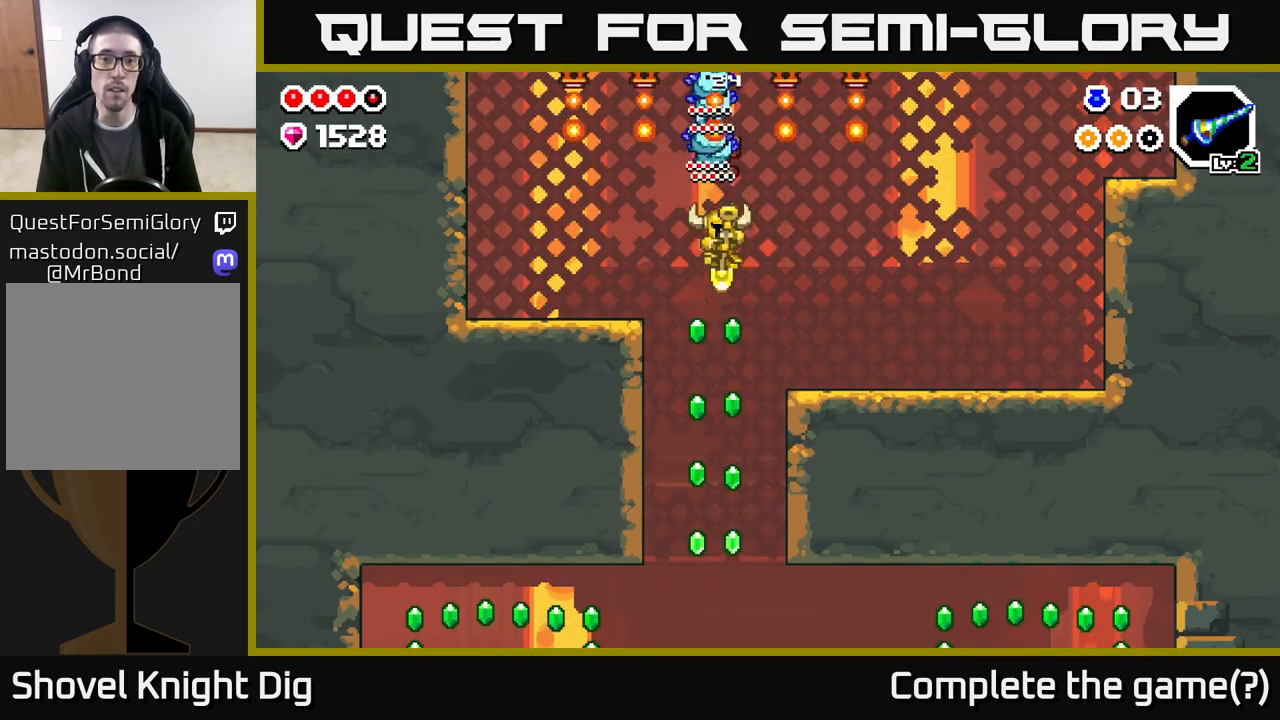
{"buttons": [], "left_stick": "center", "right_stick": "center", "events": [[83, "DPAD_LEFT", "up"]]}
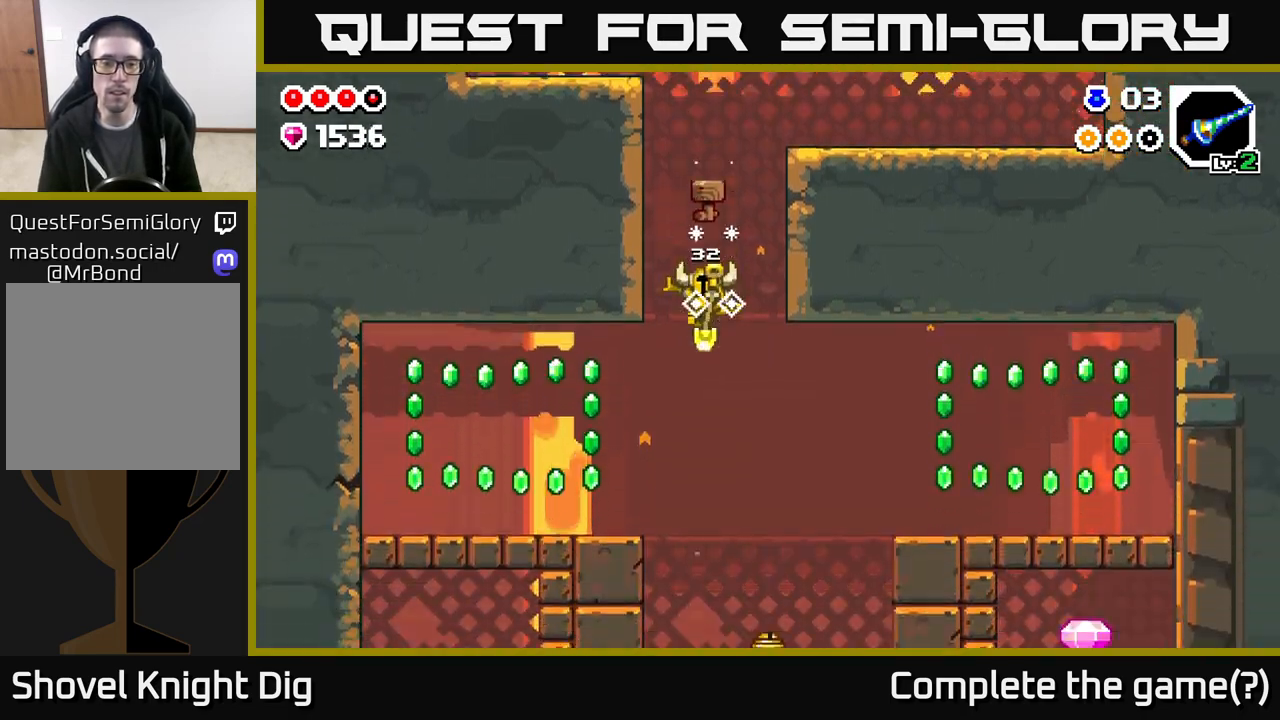
{"buttons": ["A", "DPAD_LEFT"], "left_stick": "center", "right_stick": "center", "events": [[50, "DPAD_LEFT", "down"], [383, "A", "down"]]}
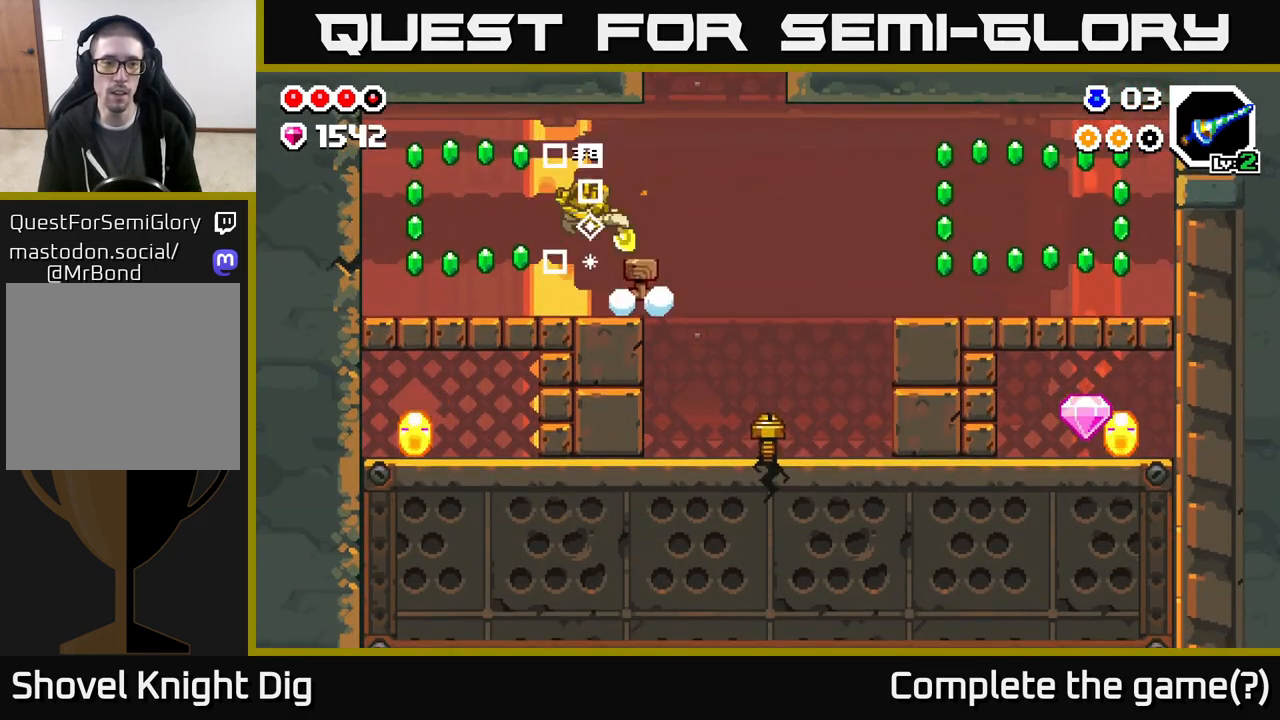
{"buttons": ["X", "DPAD_LEFT"], "left_stick": "center", "right_stick": "center", "events": [[33, "A", "up"], [483, "X", "down"]]}
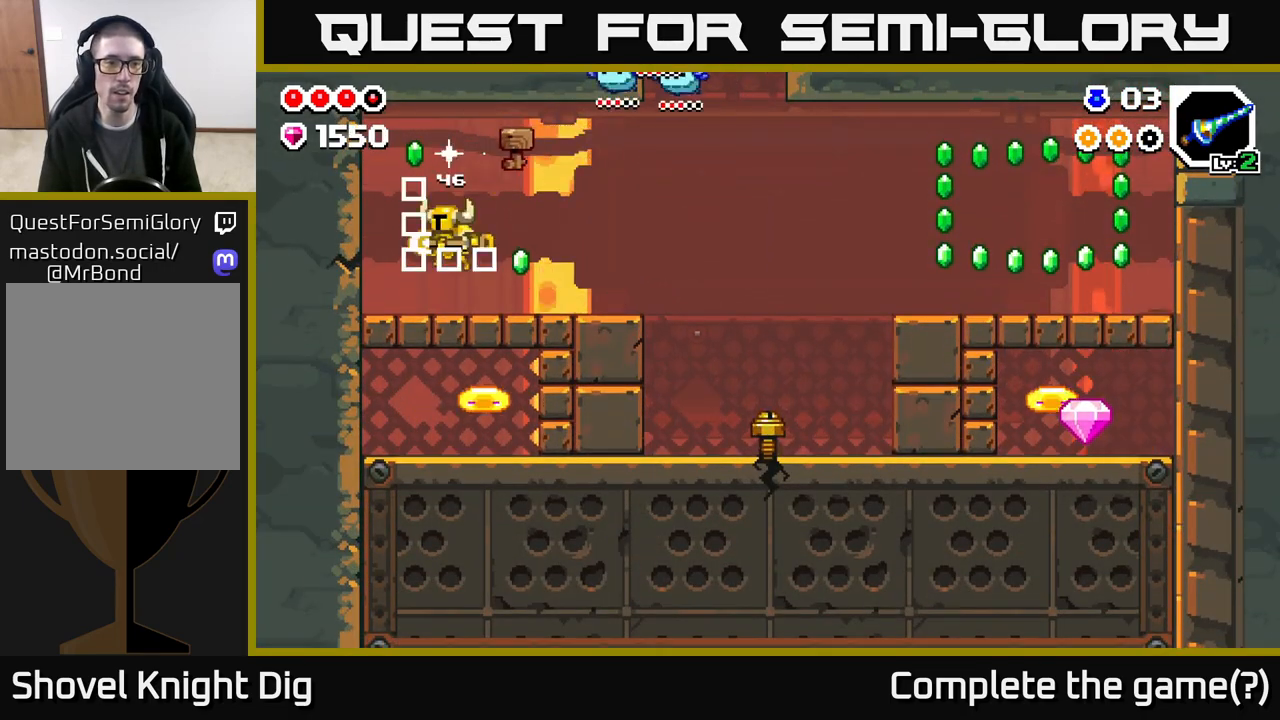
{"buttons": [], "left_stick": "center", "right_stick": "center", "events": [[100, "X", "up"], [217, "DPAD_LEFT", "up"], [350, "A", "down"], [500, "A", "up"]]}
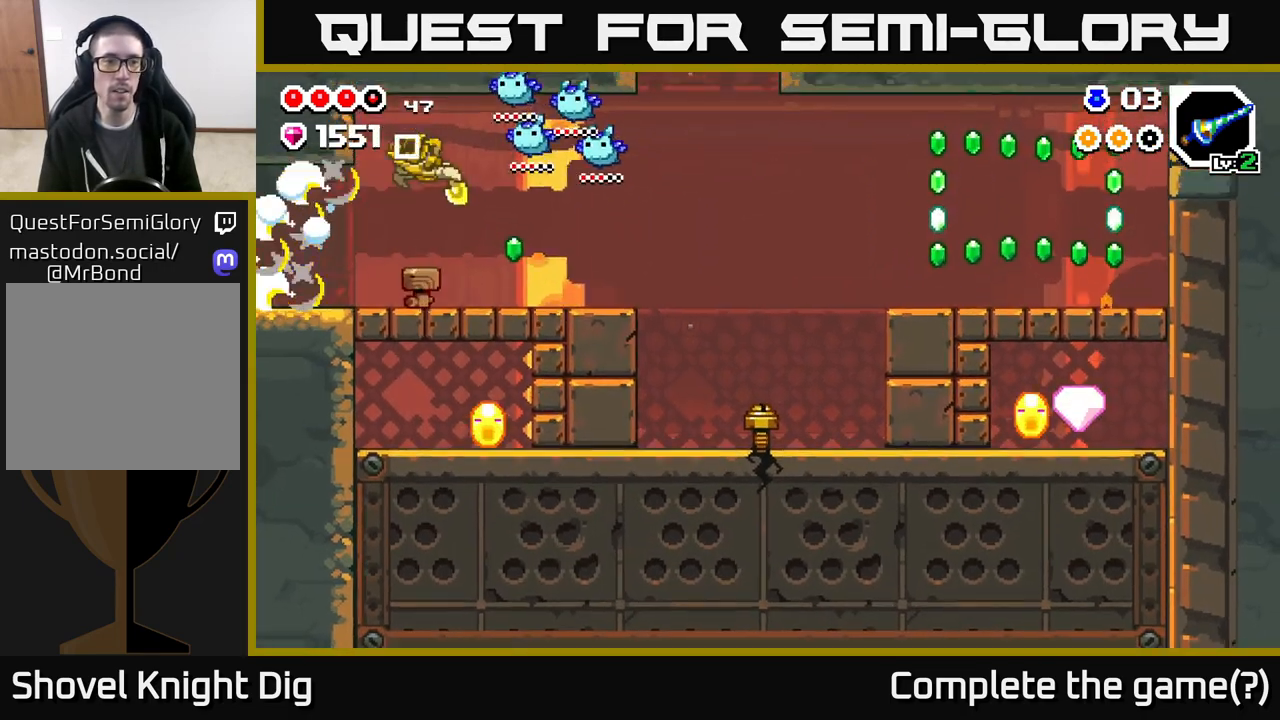
{"buttons": [], "left_stick": "center", "right_stick": "center", "events": [[33, "DPAD_RIGHT", "down"], [417, "DPAD_RIGHT", "up"]]}
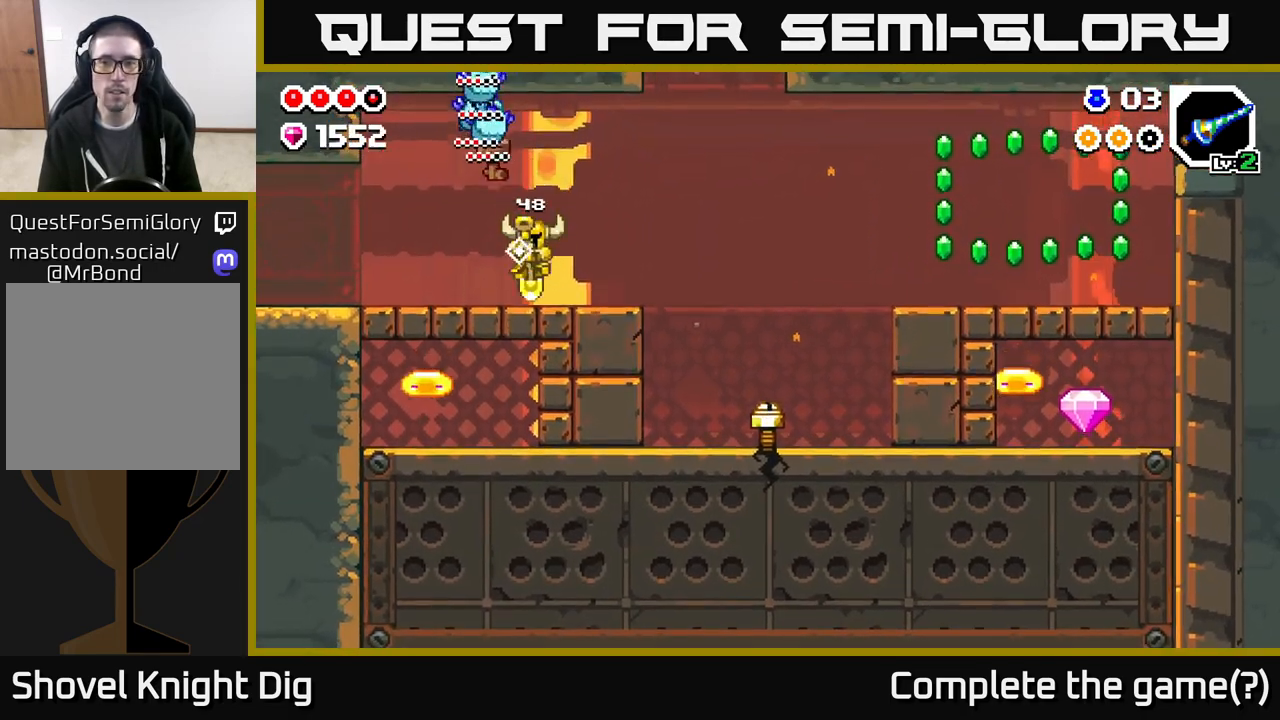
{"buttons": ["DPAD_RIGHT"], "left_stick": "center", "right_stick": "center", "events": [[17, "DPAD_RIGHT", "down"]]}
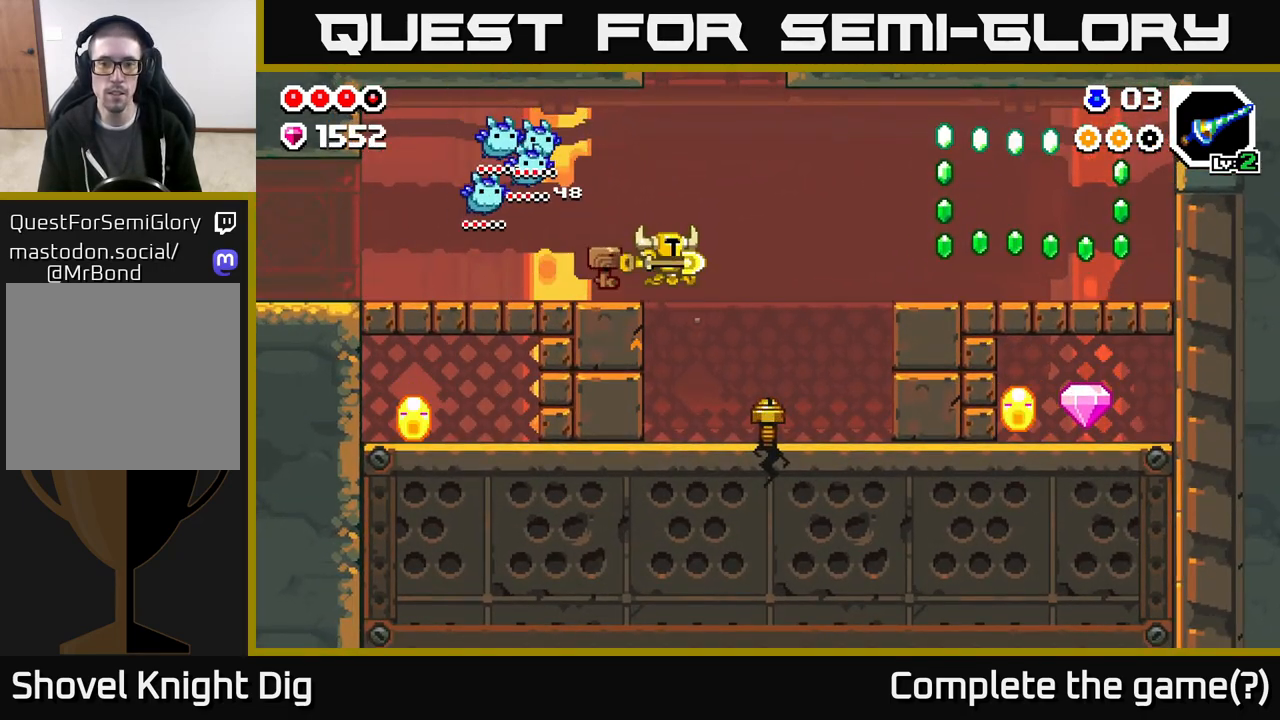
{"buttons": ["A", "DPAD_RIGHT"], "left_stick": "center", "right_stick": "center", "events": [[400, "A", "down"]]}
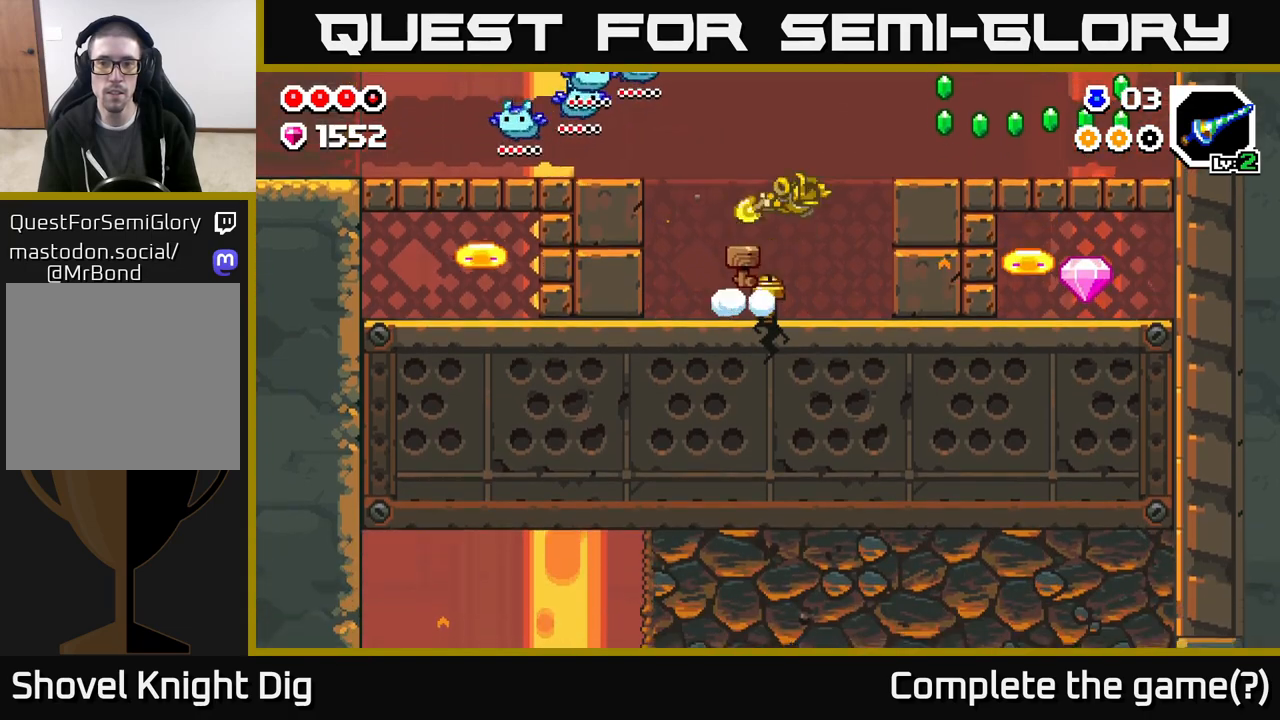
{"buttons": ["A", "DPAD_RIGHT"], "left_stick": "center", "right_stick": "center", "events": [[117, "A", "up"], [433, "A", "down"]]}
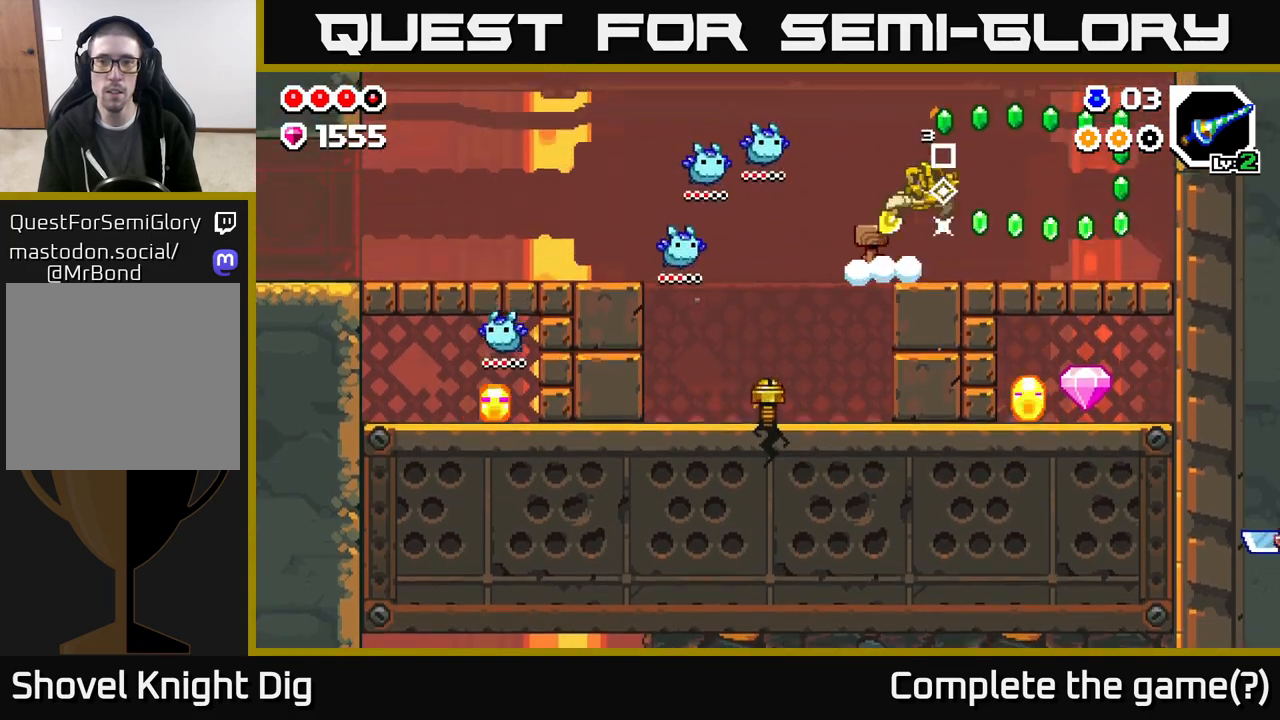
{"buttons": ["DPAD_RIGHT"], "left_stick": "center", "right_stick": "center", "events": [[183, "A", "up"]]}
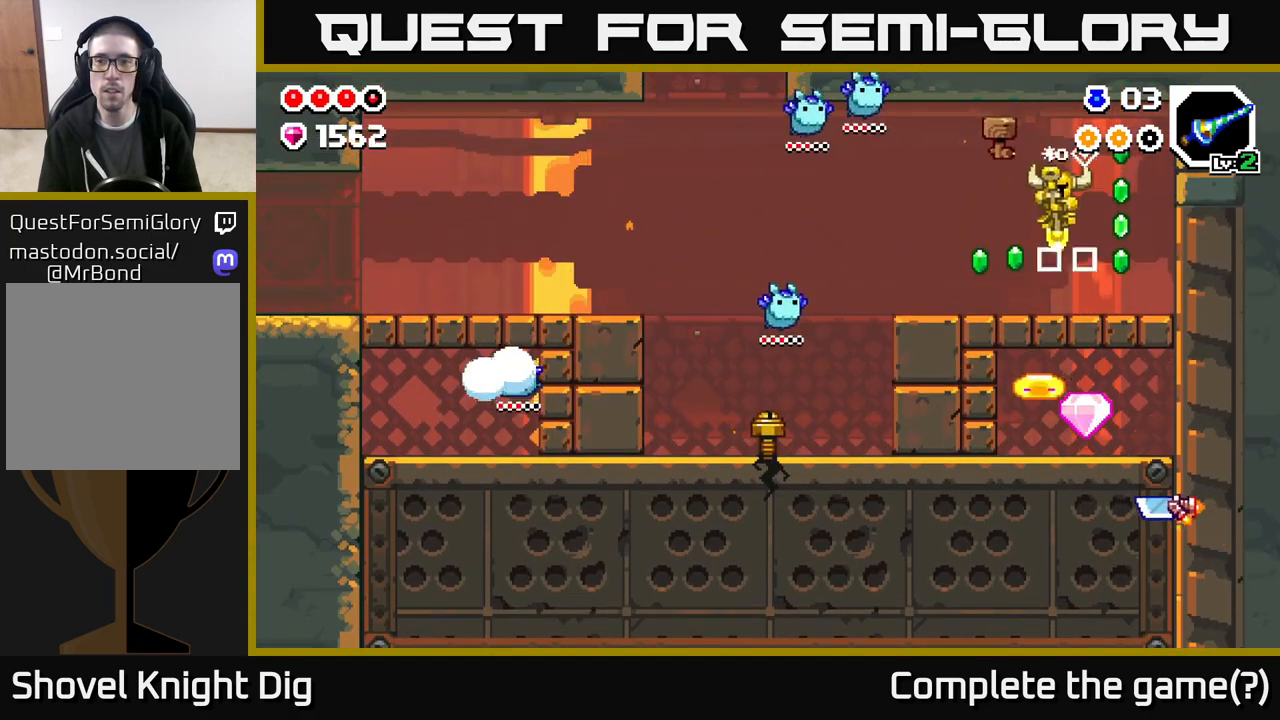
{"buttons": ["DPAD_LEFT"], "left_stick": "center", "right_stick": "center", "events": [[150, "A", "down"], [200, "DPAD_RIGHT", "up"], [233, "DPAD_LEFT", "down"], [417, "A", "up"]]}
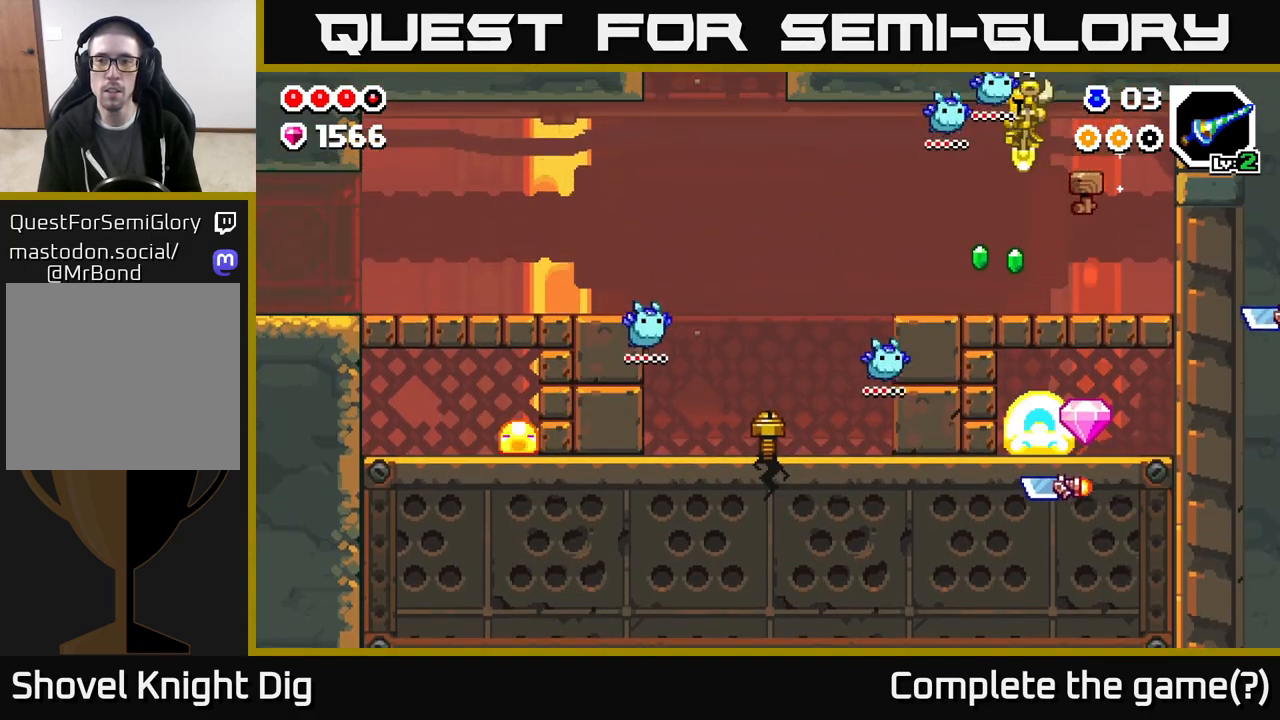
{"buttons": ["DPAD_LEFT"], "left_stick": "center", "right_stick": "center", "events": [[200, "DPAD_LEFT", "up"], [250, "DPAD_RIGHT", "down"], [267, "DPAD_RIGHT", "up"], [300, "DPAD_LEFT", "down"]]}
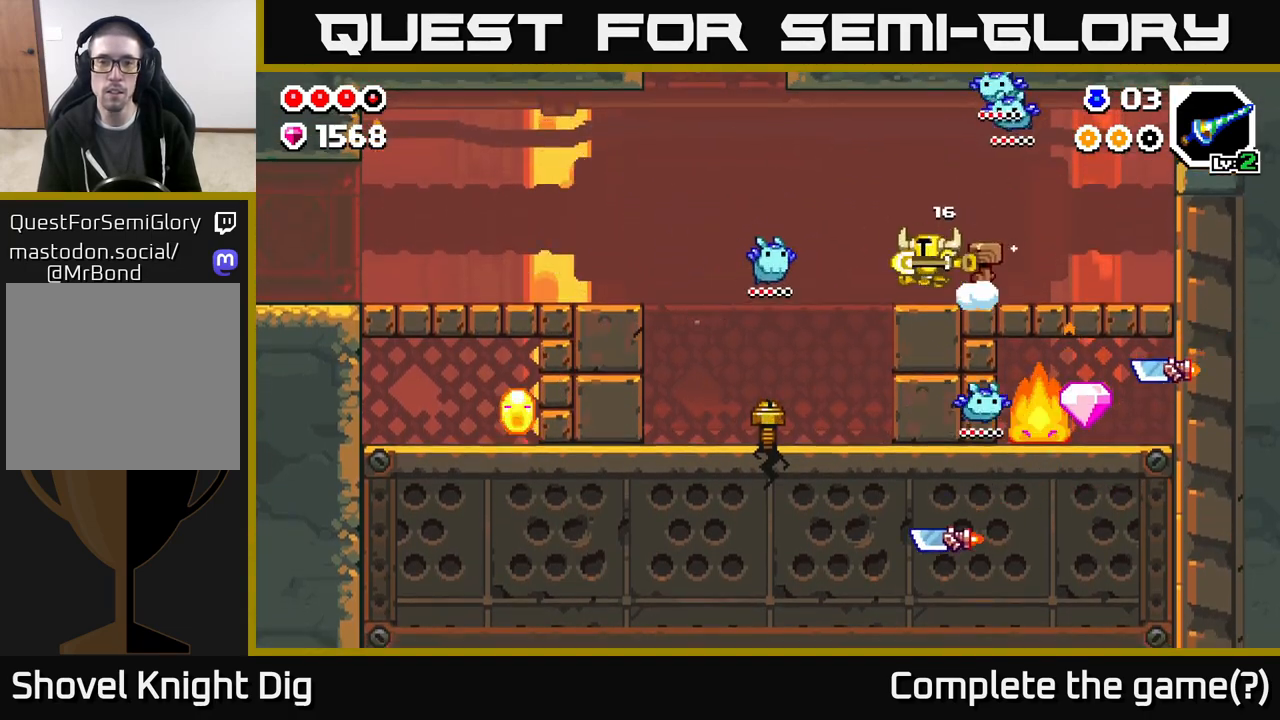
{"buttons": ["DPAD_LEFT"], "left_stick": "center", "right_stick": "center", "events": [[50, "A", "down"], [133, "A", "up"]]}
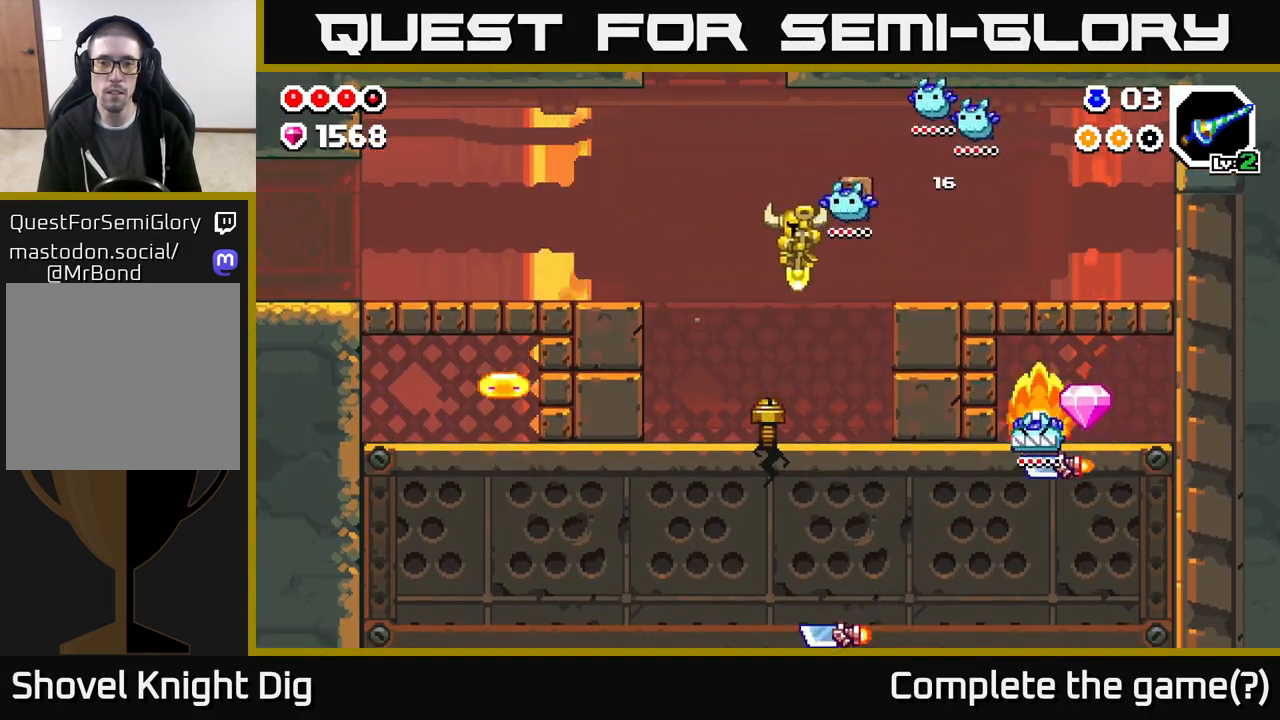
{"buttons": ["A", "DPAD_LEFT"], "left_stick": "center", "right_stick": "center", "events": [[350, "A", "down"]]}
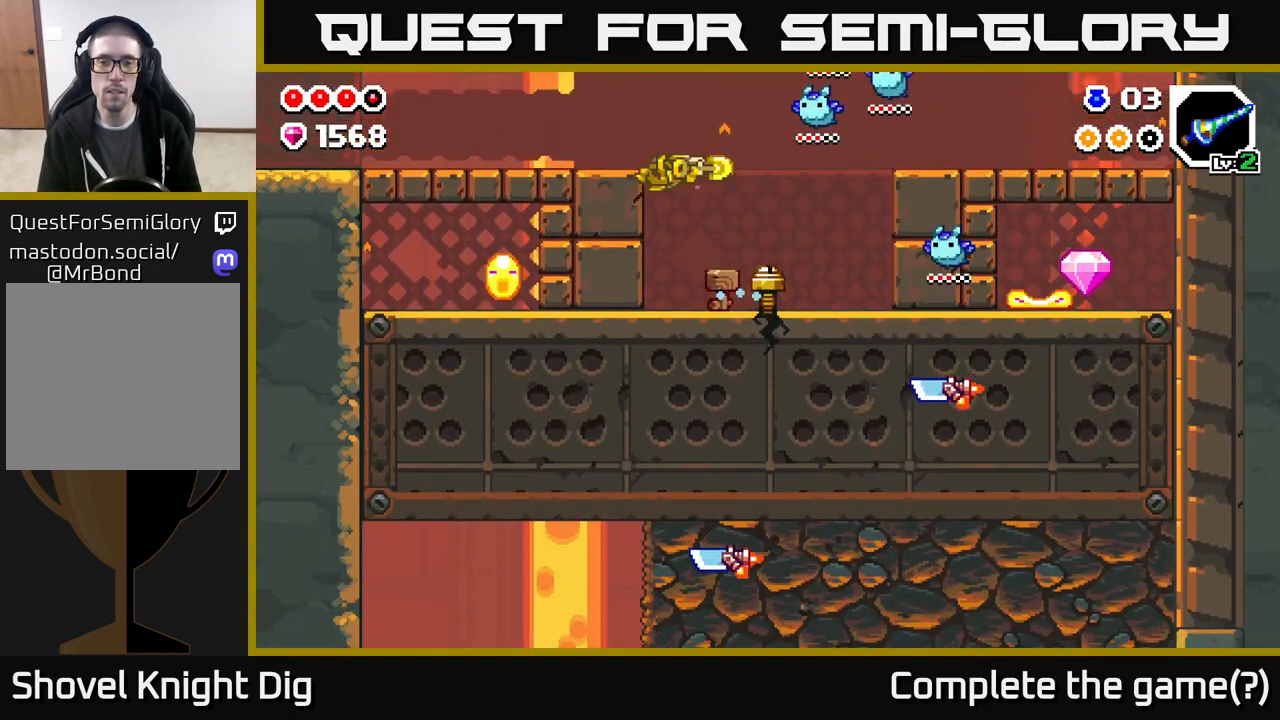
{"buttons": ["DPAD_LEFT"], "left_stick": "center", "right_stick": "center", "events": [[217, "A", "up"]]}
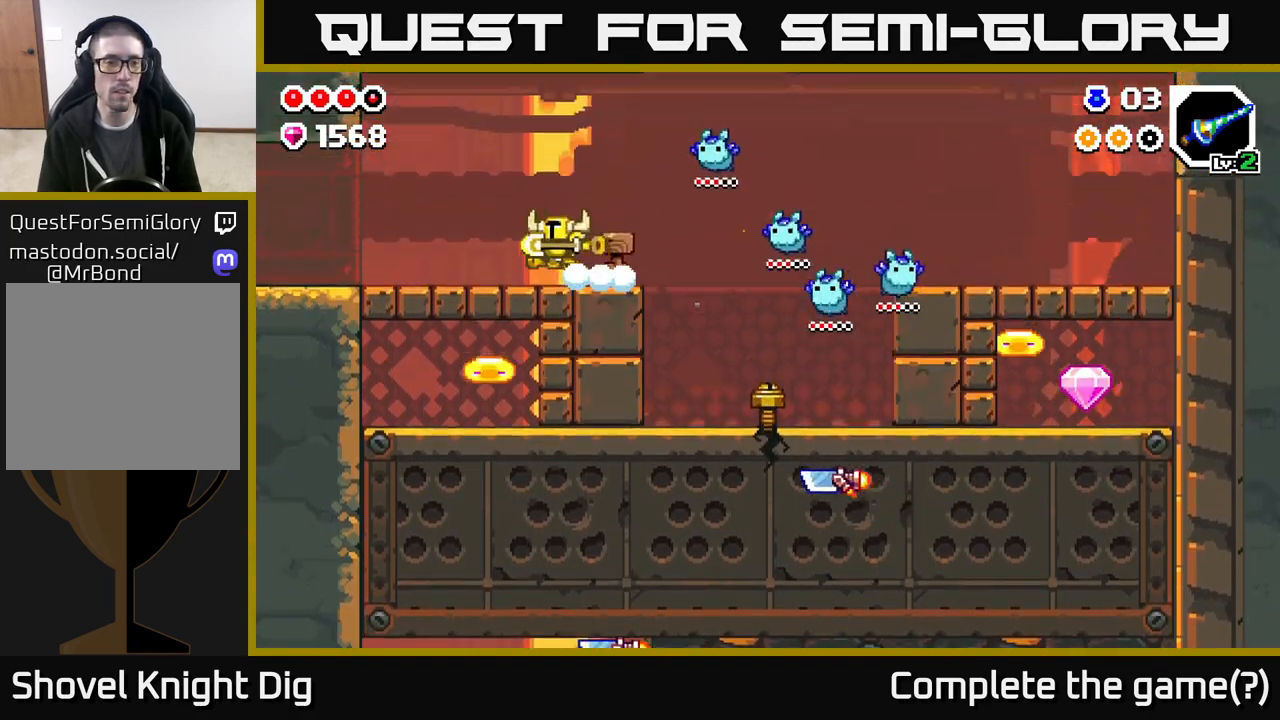
{"buttons": ["DPAD_LEFT"], "left_stick": "center", "right_stick": "center", "events": []}
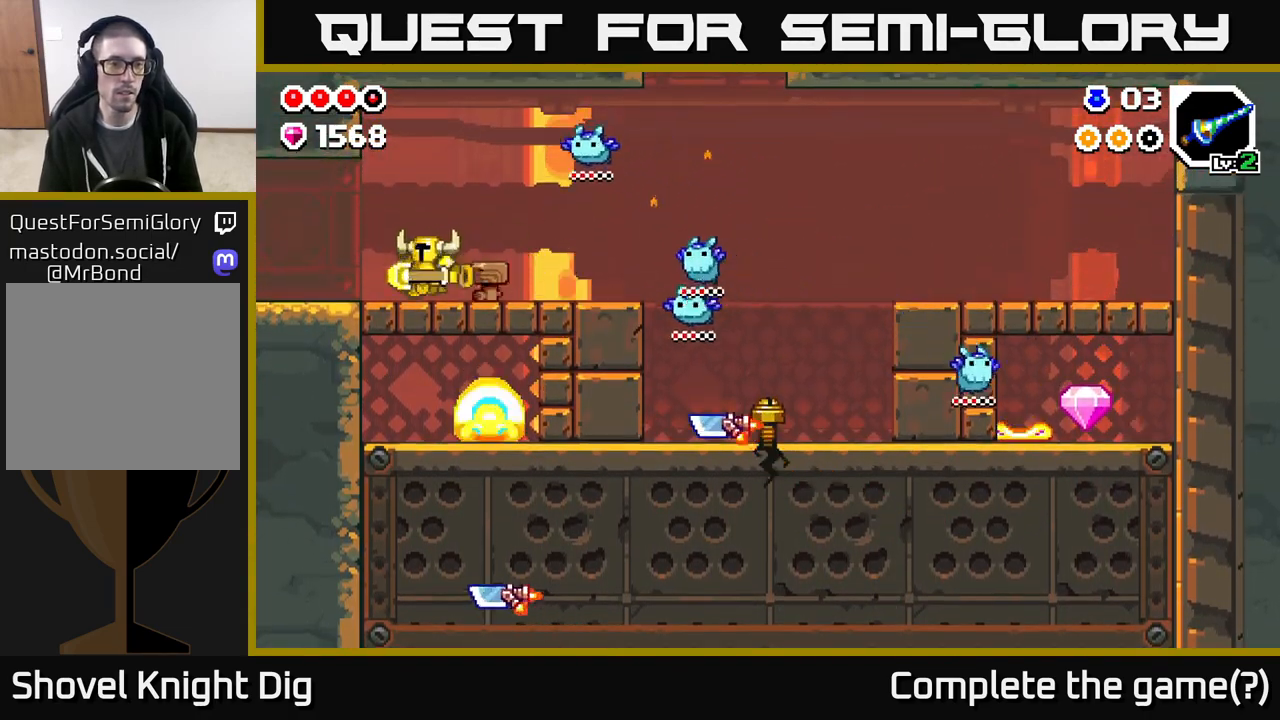
{"buttons": ["DPAD_LEFT"], "left_stick": "center", "right_stick": "center", "events": []}
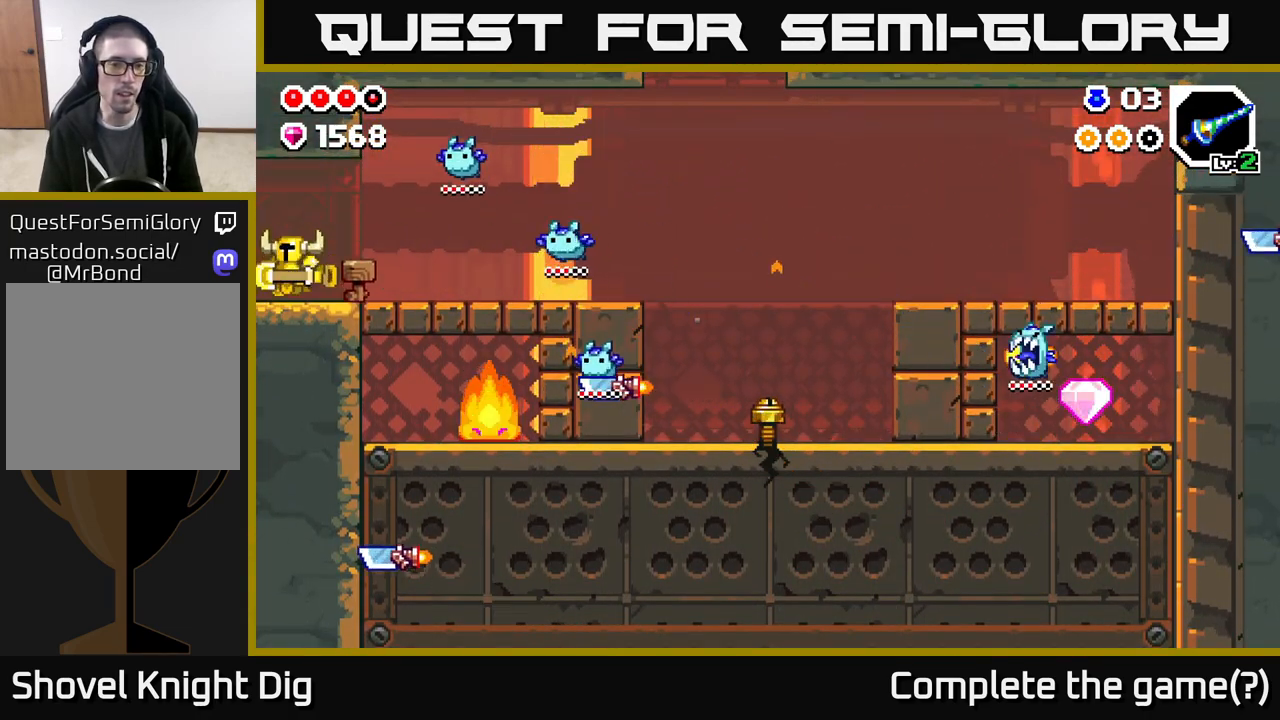
{"buttons": [], "left_stick": "center", "right_stick": "center", "events": [[500, "DPAD_LEFT", "up"]]}
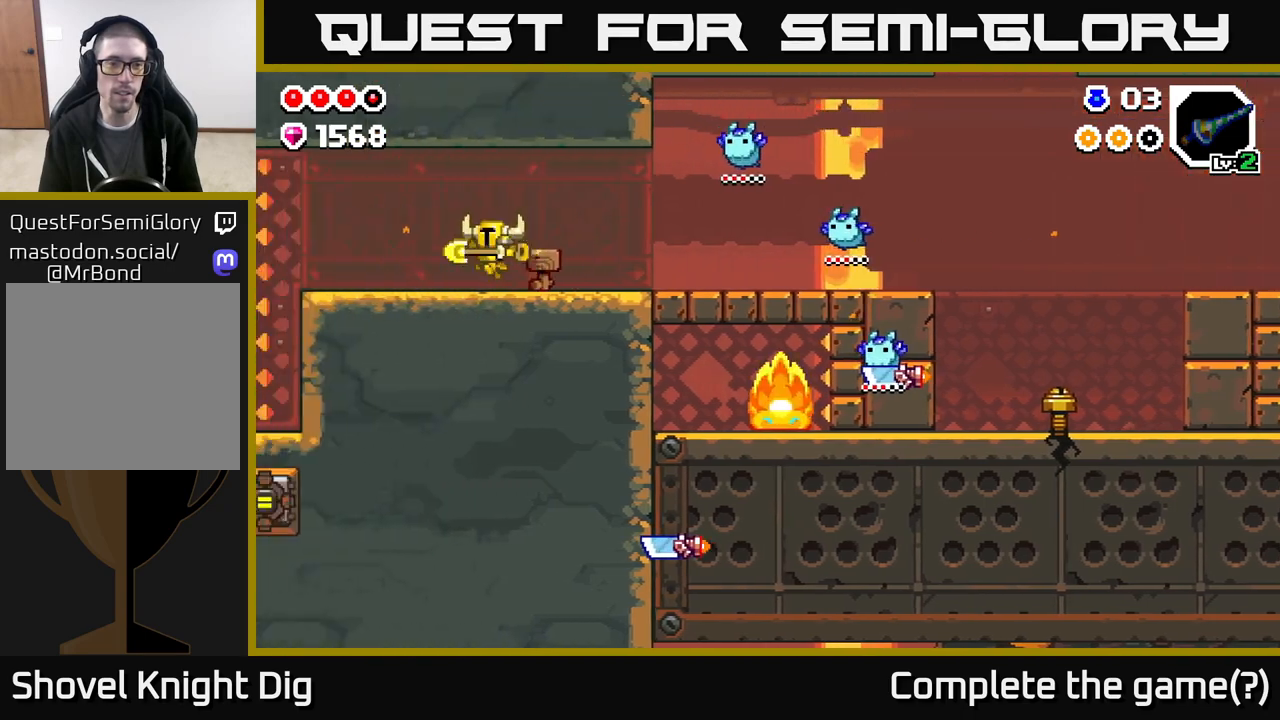
{"buttons": ["DPAD_LEFT"], "left_stick": "center", "right_stick": "center", "events": [[200, "DPAD_LEFT", "down"]]}
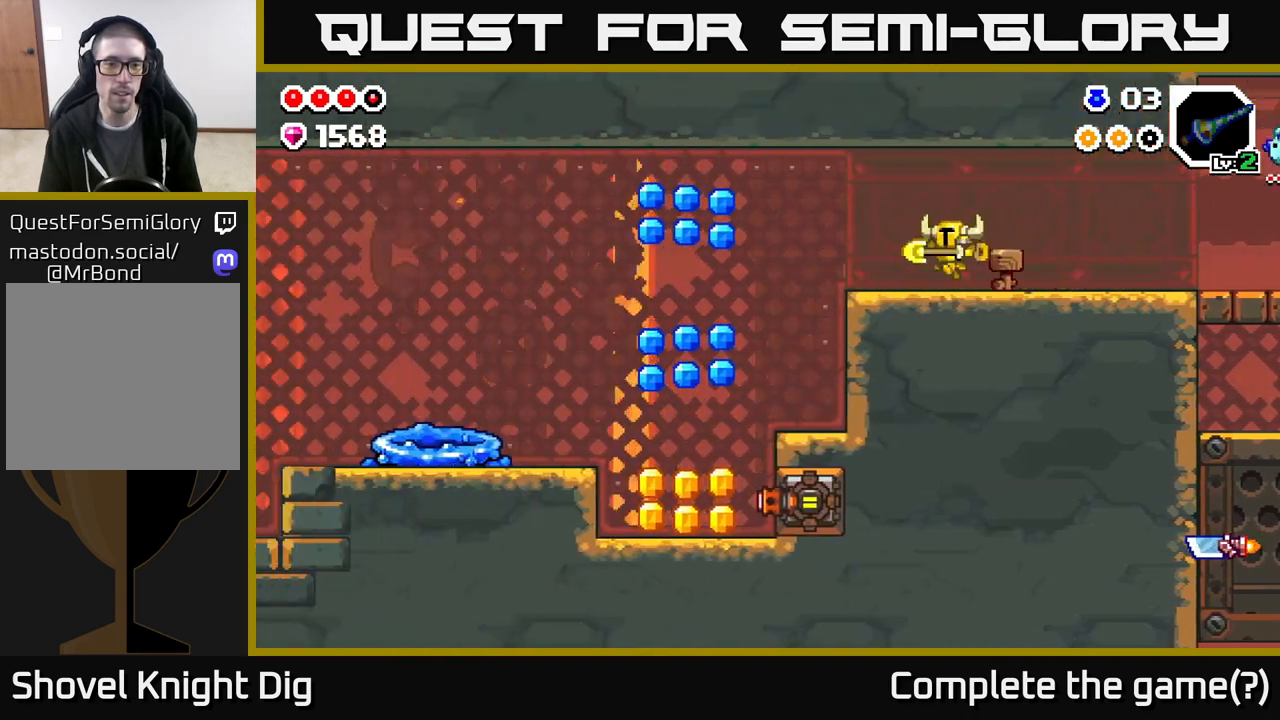
{"buttons": ["DPAD_LEFT"], "left_stick": "center", "right_stick": "center", "events": []}
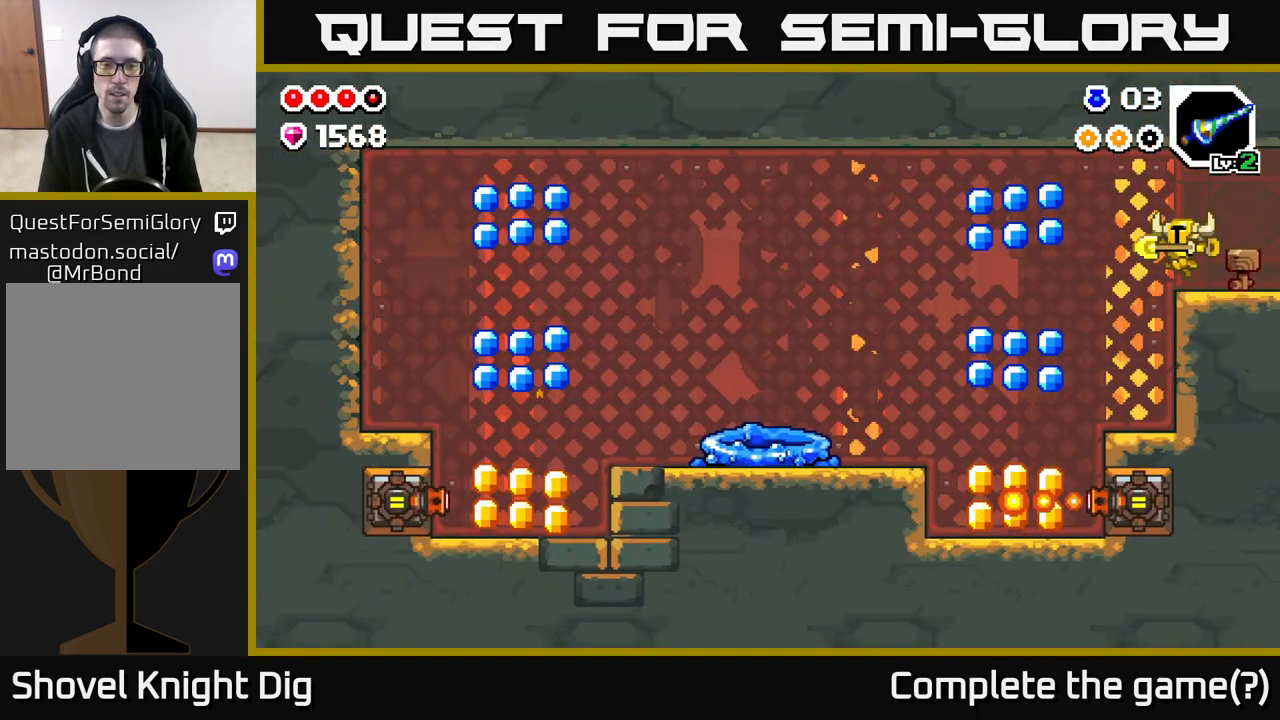
{"buttons": [], "left_stick": "center", "right_stick": "center", "events": [[133, "DPAD_LEFT", "up"]]}
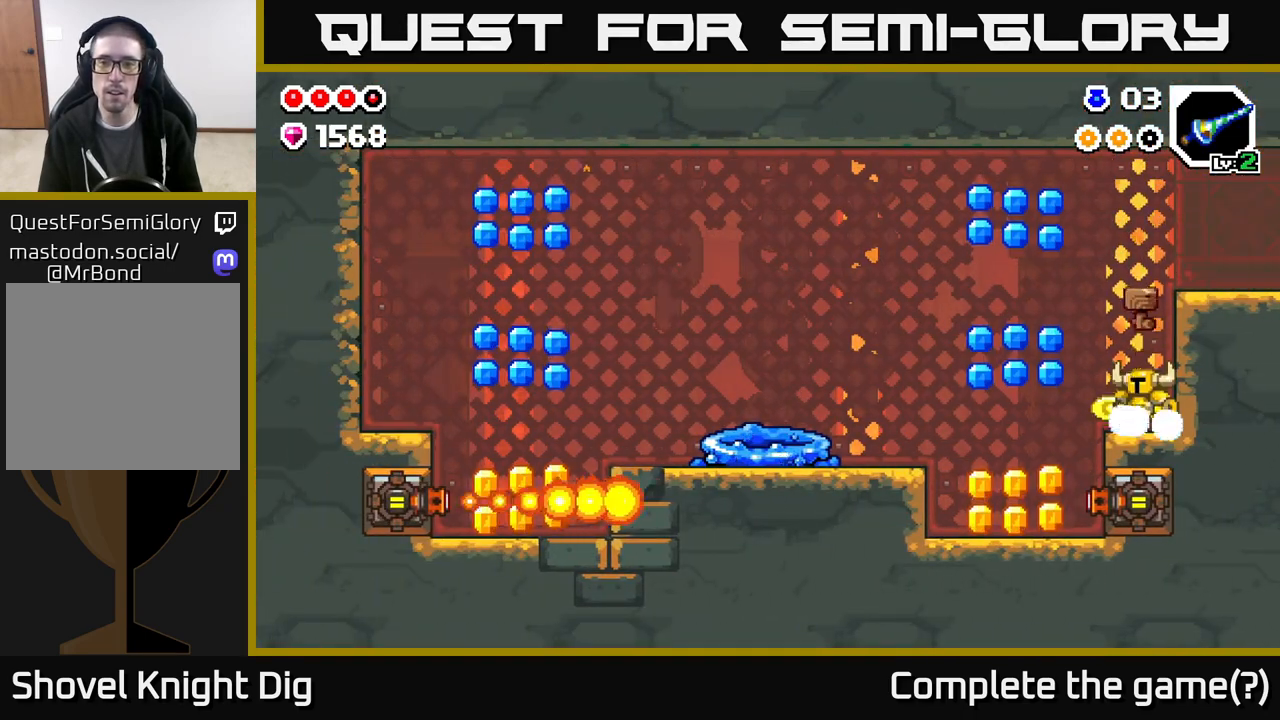
{"buttons": ["DPAD_LEFT"], "left_stick": "center", "right_stick": "center", "events": [[267, "DPAD_LEFT", "down"]]}
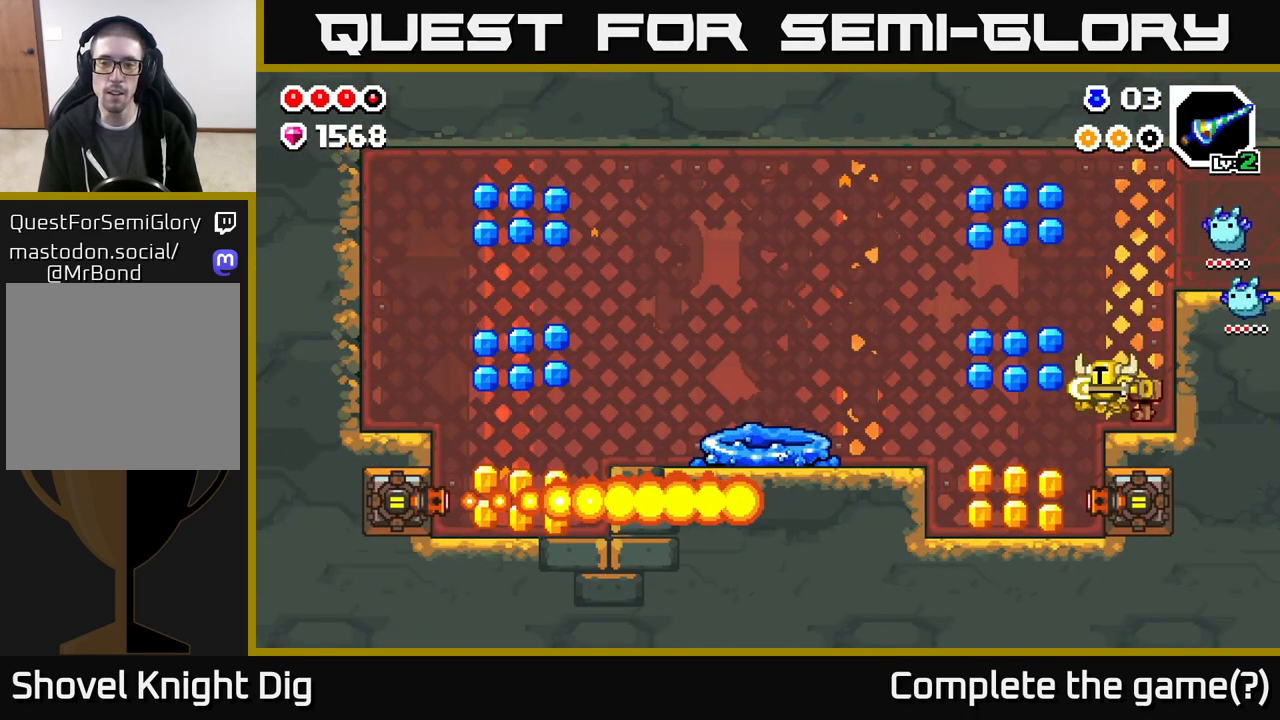
{"buttons": ["A"], "left_stick": "center", "right_stick": "center", "events": [[167, "DPAD_LEFT", "up"], [250, "DPAD_LEFT", "down"], [417, "A", "down"], [483, "DPAD_LEFT", "up"]]}
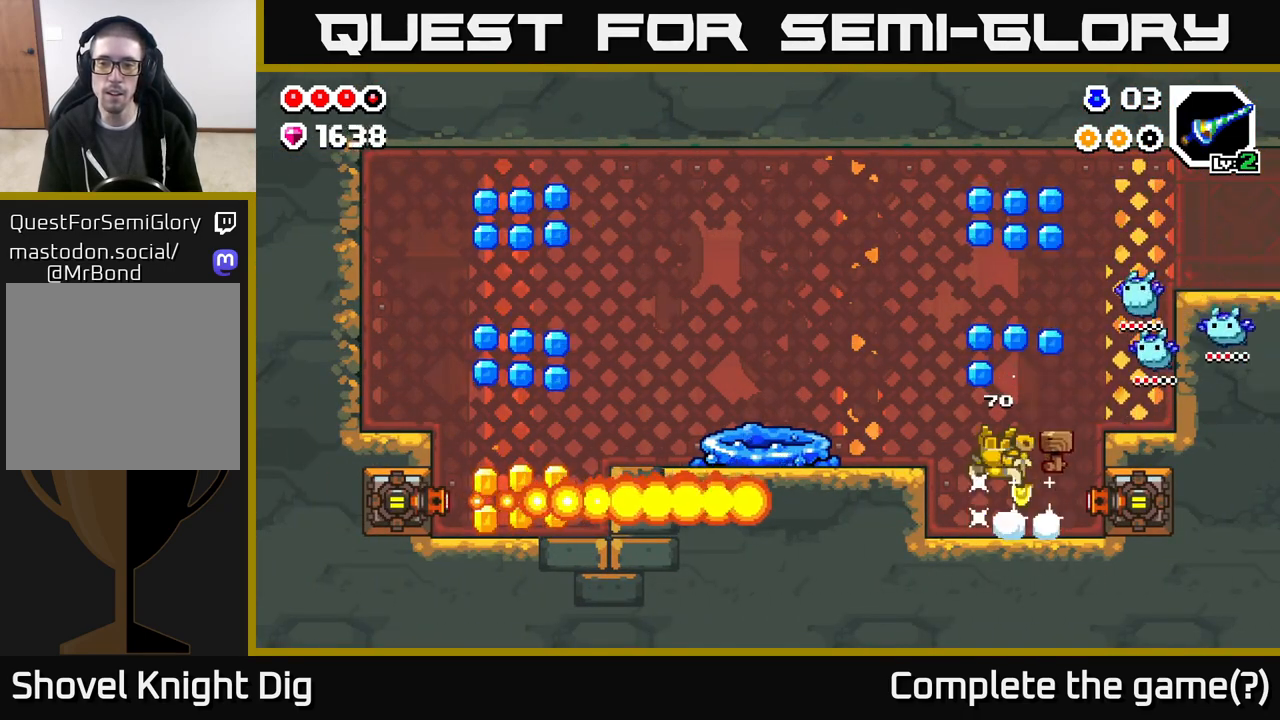
{"buttons": ["DPAD_LEFT"], "left_stick": "center", "right_stick": "center", "events": [[117, "DPAD_LEFT", "down"], [283, "A", "up"]]}
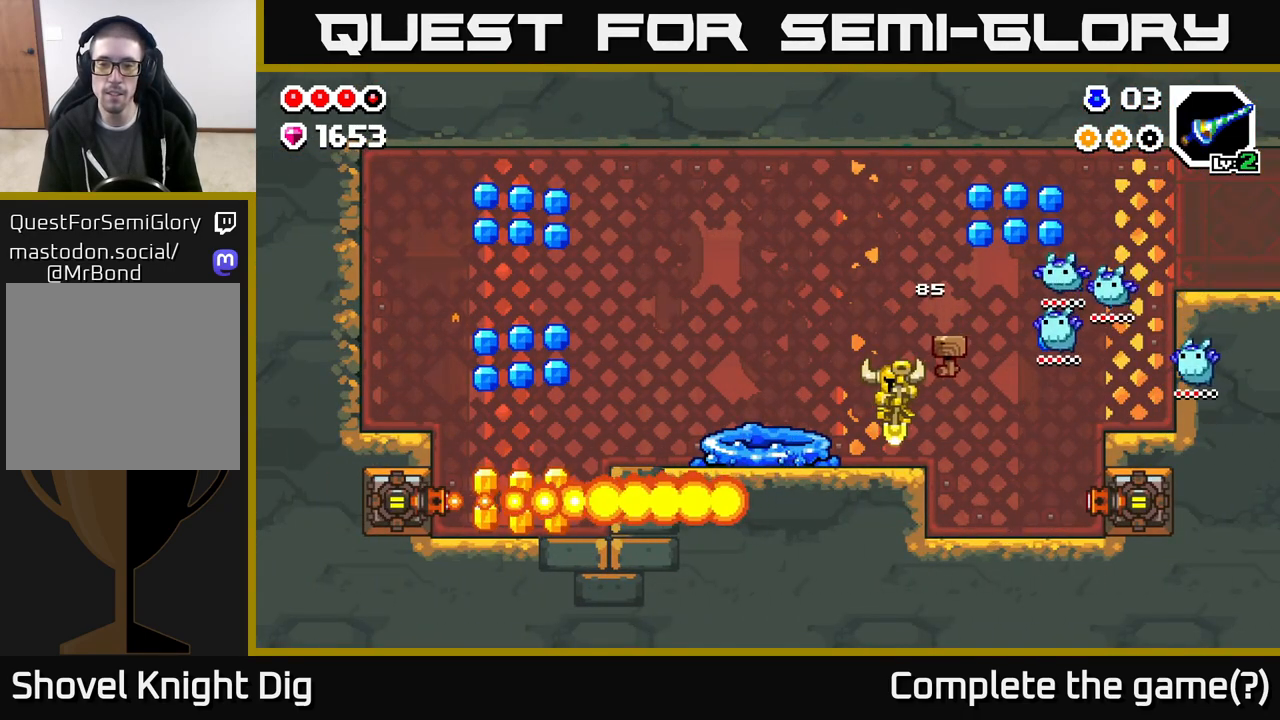
{"buttons": ["A", "DPAD_RIGHT"], "left_stick": "center", "right_stick": "center", "events": [[17, "DPAD_LEFT", "up"], [100, "DPAD_RIGHT", "down"], [300, "A", "down"]]}